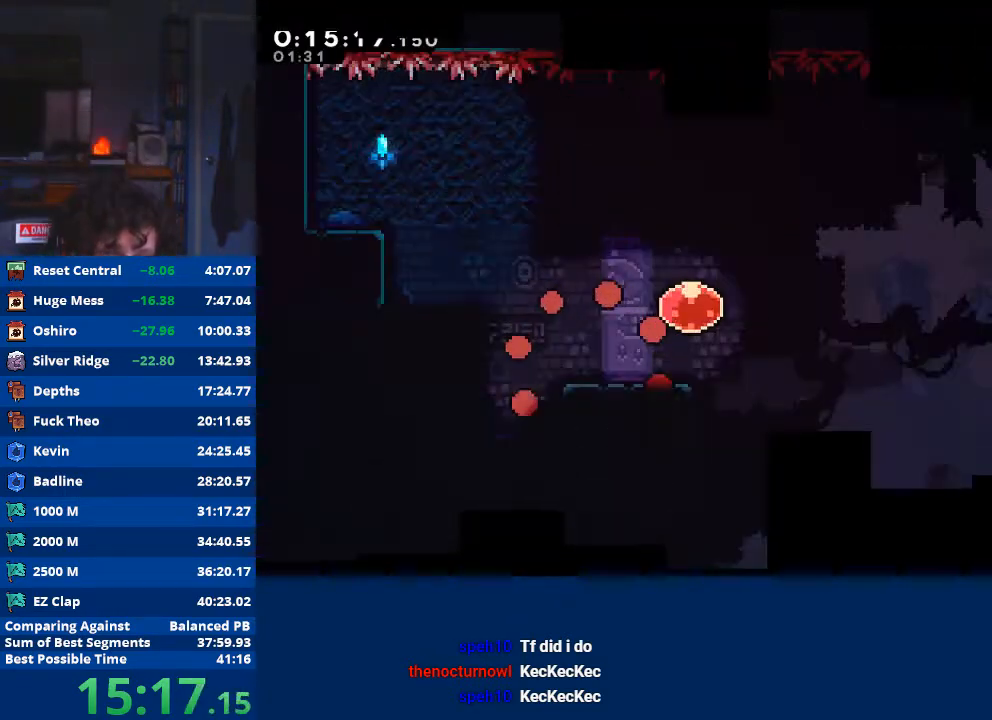
Gameplay with a controller (Xbox layout); each line is a JSON object with the inputs held at the frame after it. "events" lists button and stick changes between this image and that frame as [ms after this image, input, new state], when the widget could be followed in between. Not read: right_stick.
{"buttons": ["A"], "left_stick": "right", "events": [[467, "A", "down"], [467, "left_stick", "right"]]}
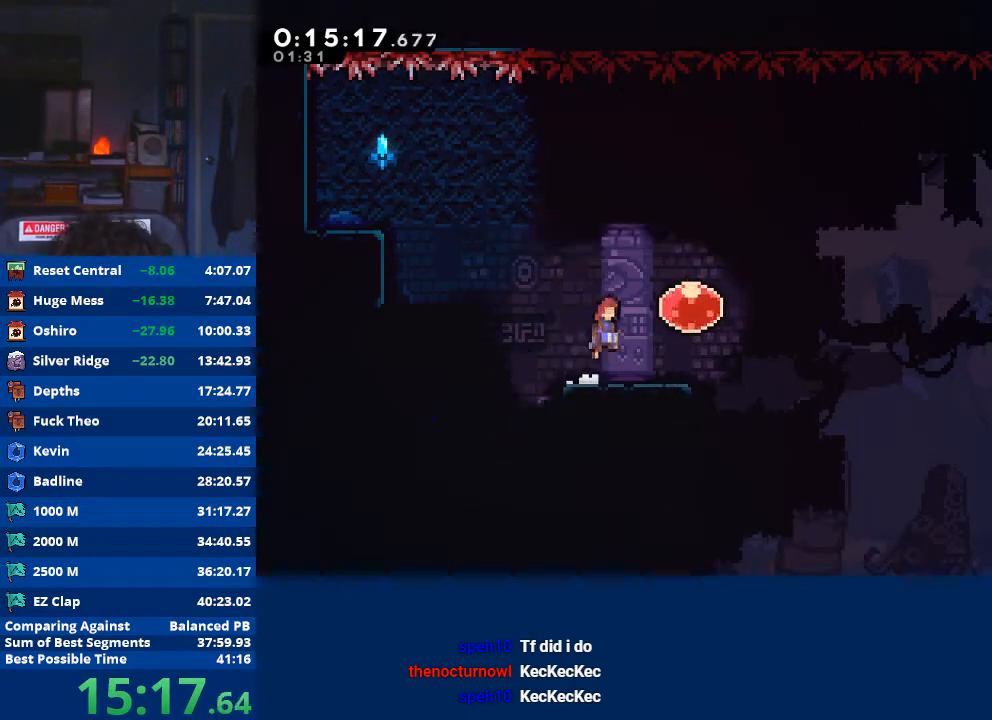
{"buttons": [], "left_stick": "right", "events": [[167, "A", "up"]]}
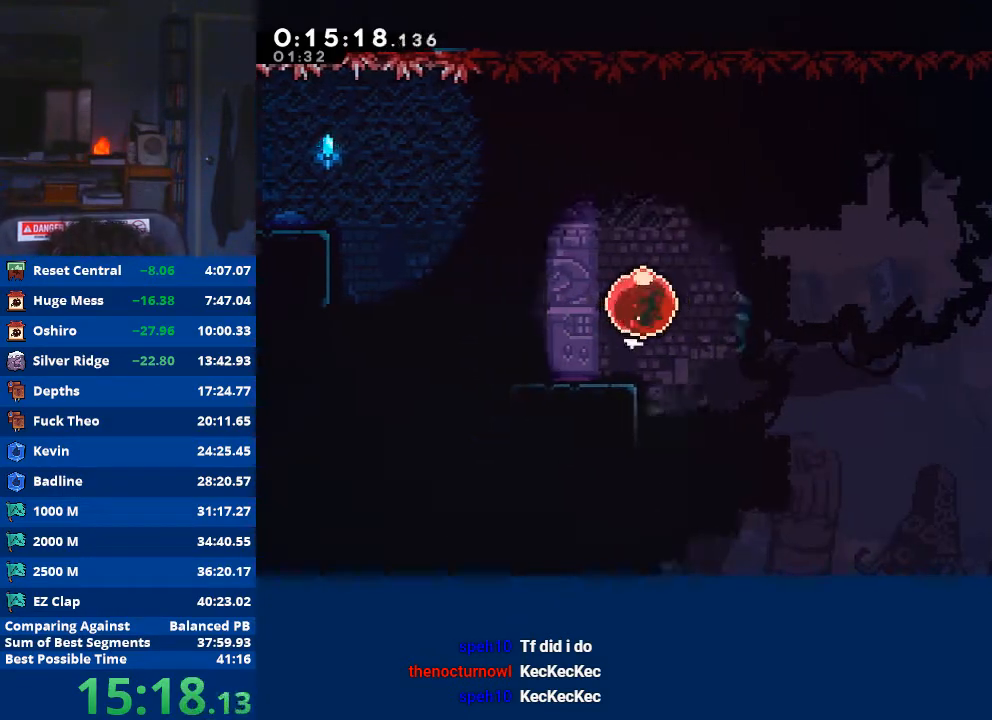
{"buttons": [], "left_stick": "right", "events": []}
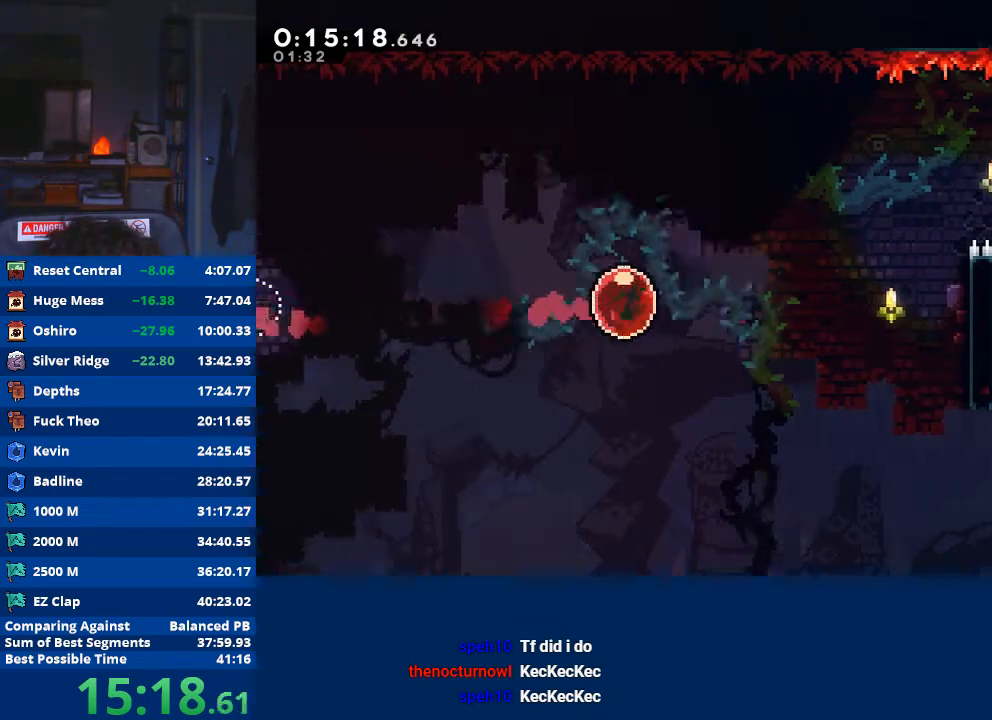
{"buttons": ["R2"], "left_stick": "right", "events": [[100, "R2", "down"]]}
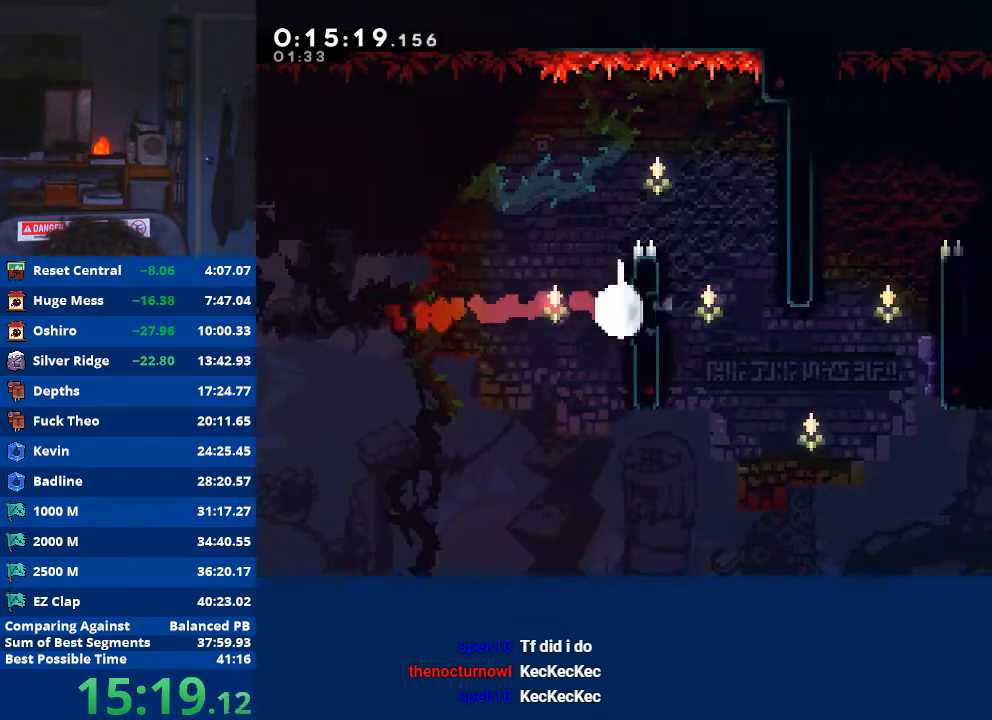
{"buttons": [], "left_stick": "right", "events": [[33, "A", "down"], [133, "A", "up"], [167, "A", "down"], [300, "A", "up"], [333, "R2", "up"]]}
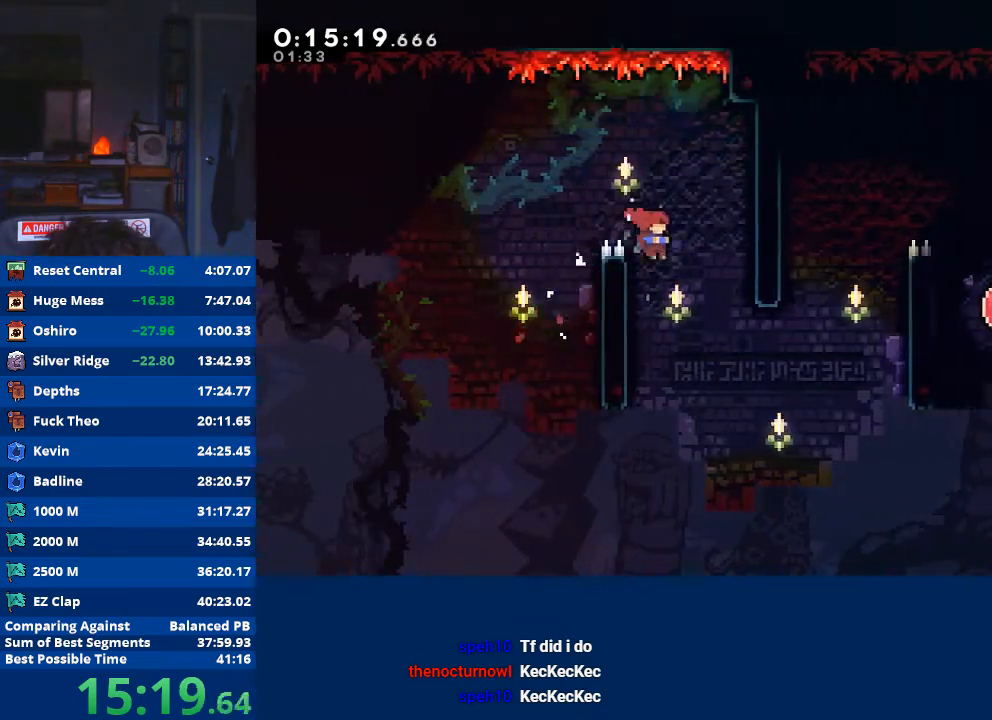
{"buttons": ["X"], "left_stick": "up-right", "events": [[333, "left_stick", "up-right"], [367, "X", "down"]]}
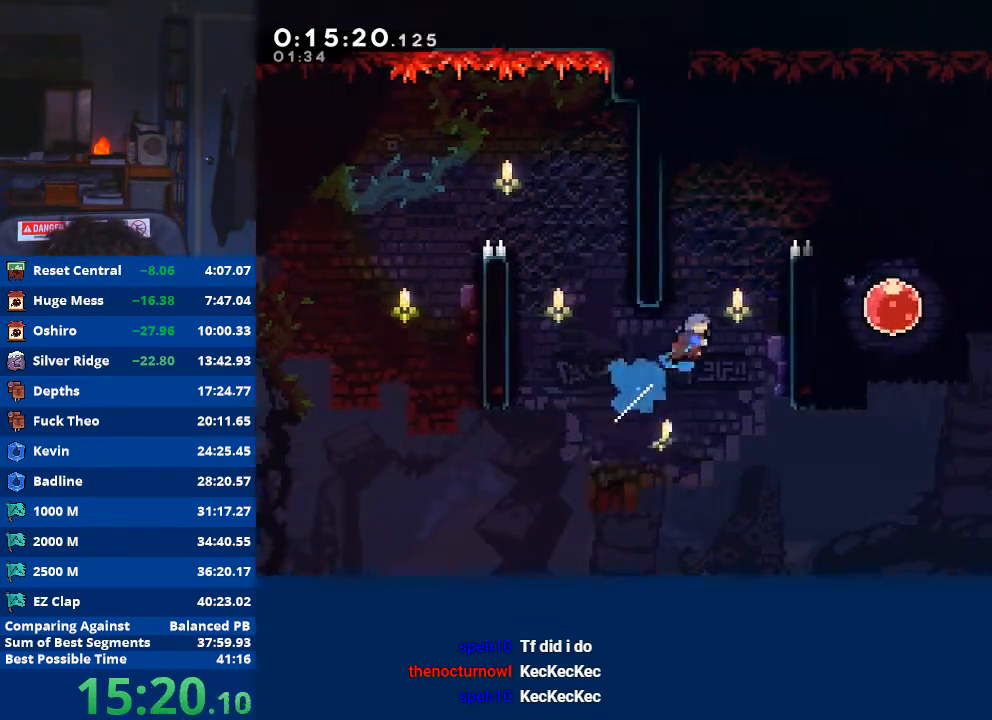
{"buttons": ["A", "R2"], "left_stick": "right", "events": [[167, "left_stick", "right"], [200, "X", "up"], [267, "R2", "down"], [300, "A", "down"]]}
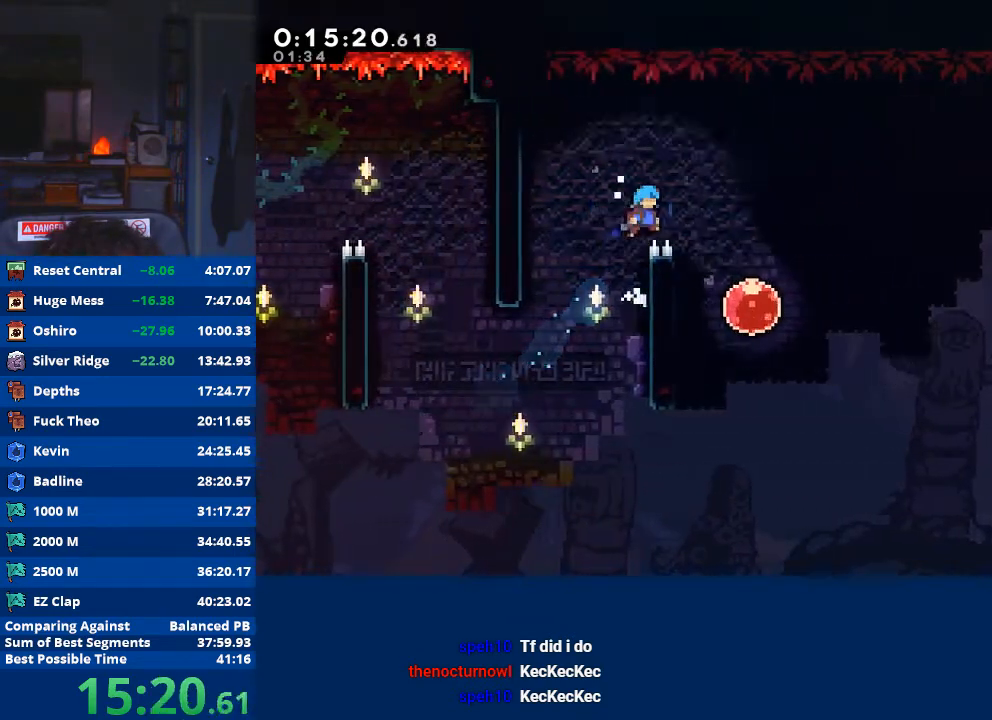
{"buttons": [], "left_stick": "right", "events": [[133, "A", "up"], [133, "R2", "up"]]}
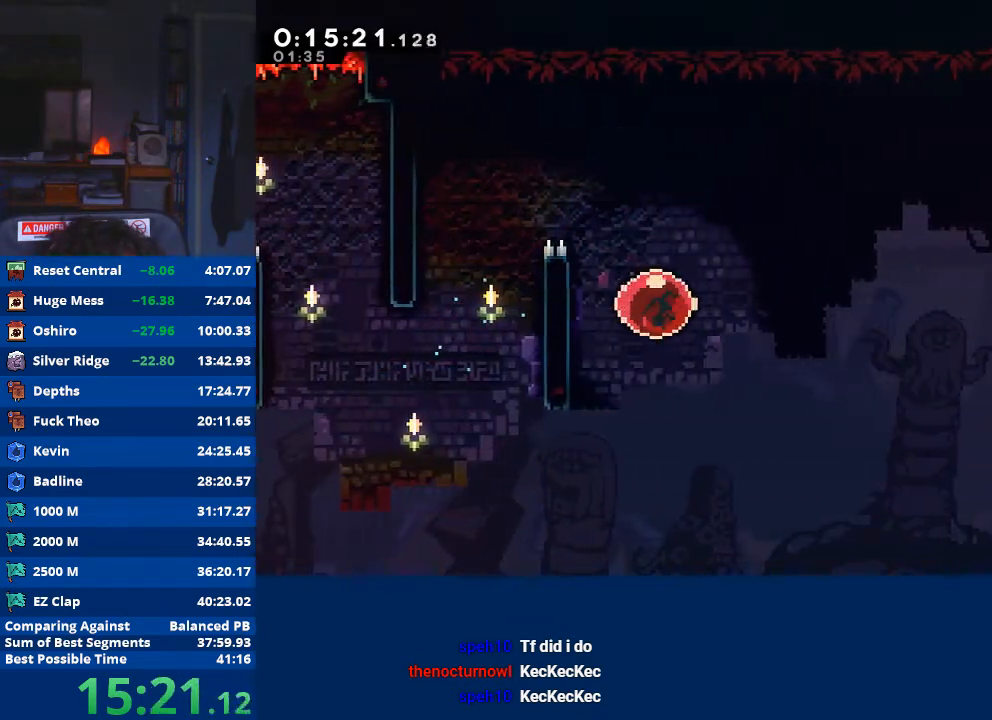
{"buttons": ["R2"], "left_stick": "right", "events": [[133, "R2", "down"]]}
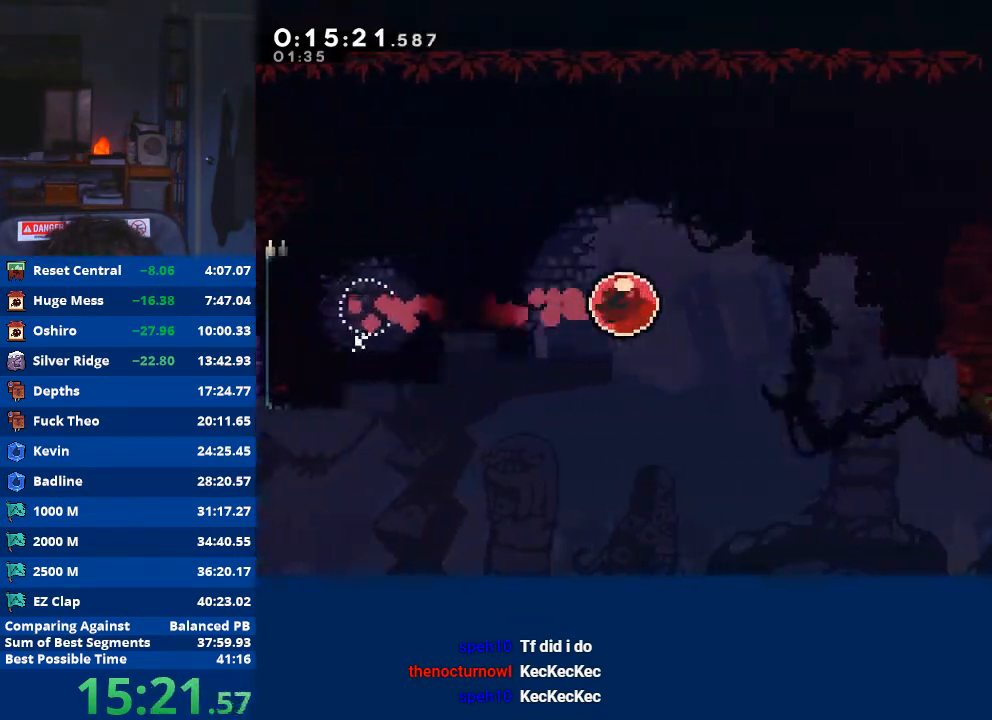
{"buttons": ["R2"], "left_stick": "right", "events": []}
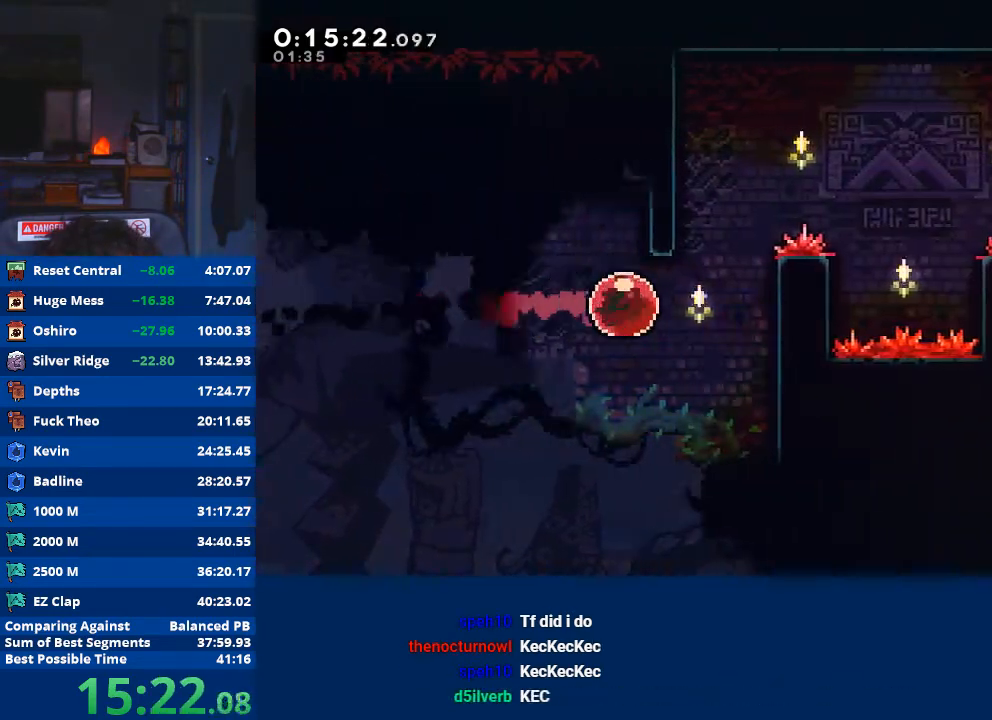
{"buttons": ["A", "R2"], "left_stick": "right", "events": [[233, "A", "down"], [367, "A", "up"], [400, "A", "down"]]}
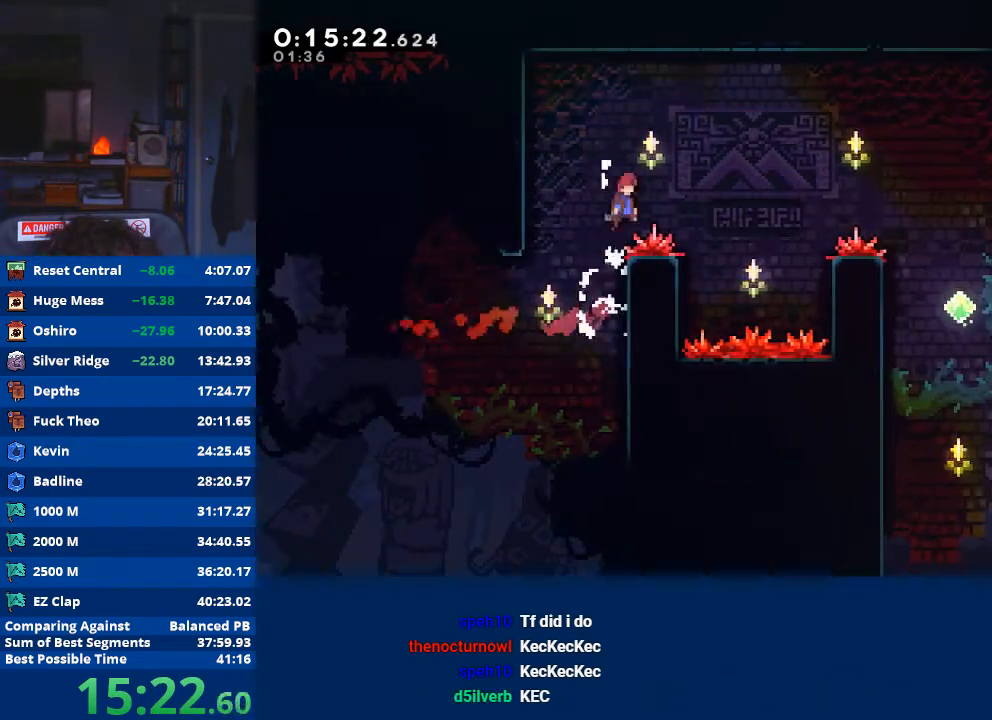
{"buttons": ["X"], "left_stick": "up-right", "events": [[167, "A", "up"], [200, "R2", "up"], [367, "left_stick", "up-right"], [433, "X", "down"]]}
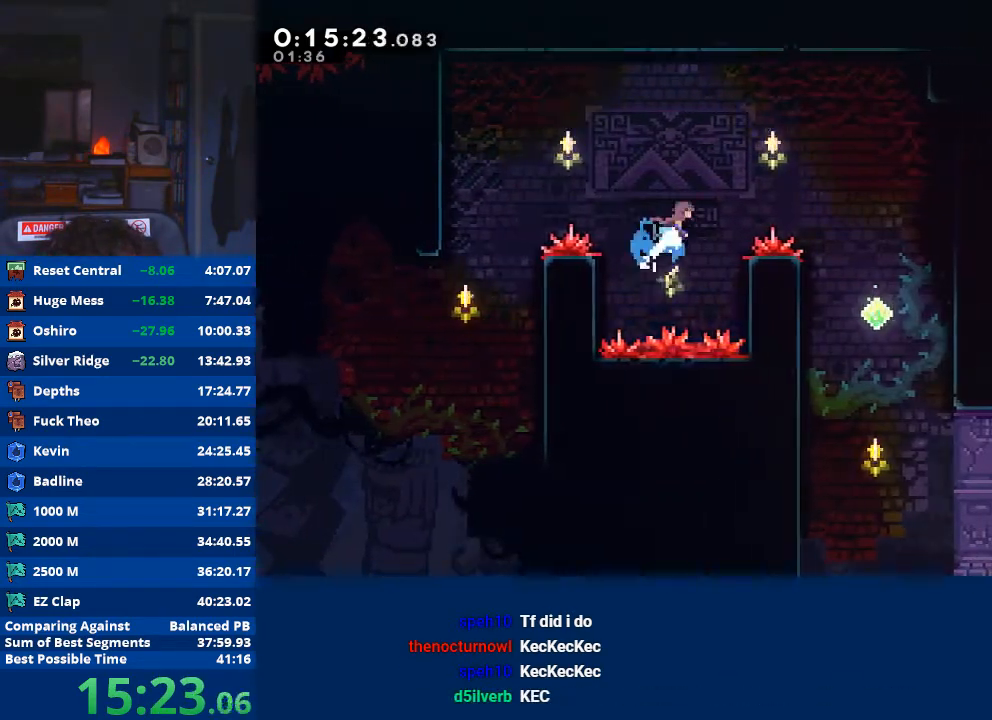
{"buttons": [], "left_stick": "center", "events": [[33, "X", "up"], [100, "left_stick", "right"], [433, "left_stick", "center"]]}
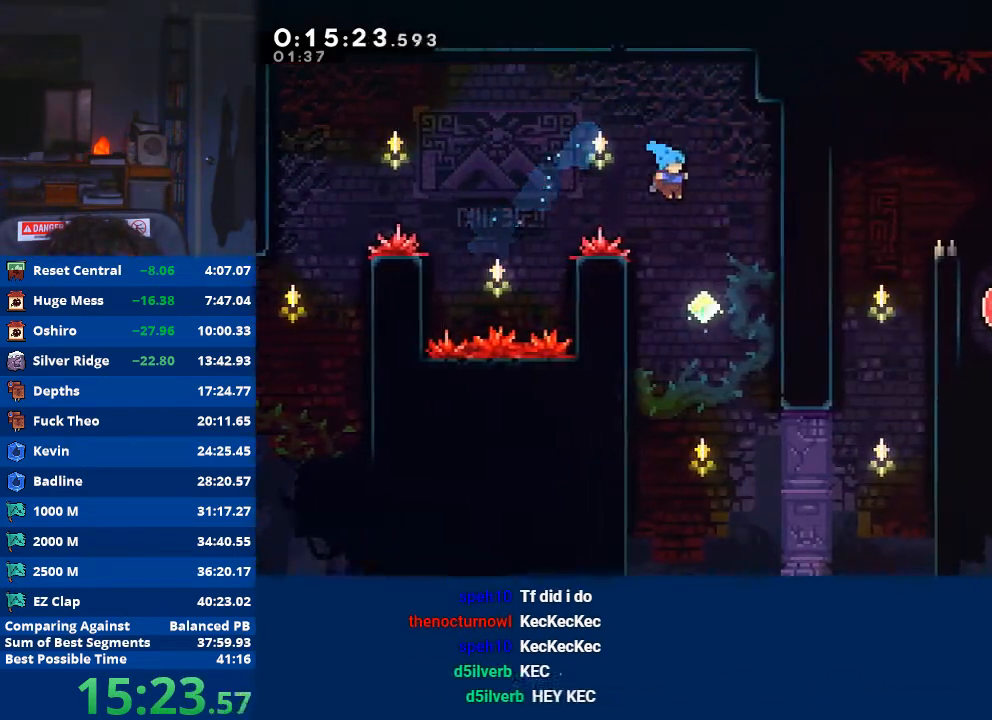
{"buttons": [], "left_stick": "right", "events": [[33, "left_stick", "right"], [100, "left_stick", "down-right"], [233, "left_stick", "center"], [333, "left_stick", "right"]]}
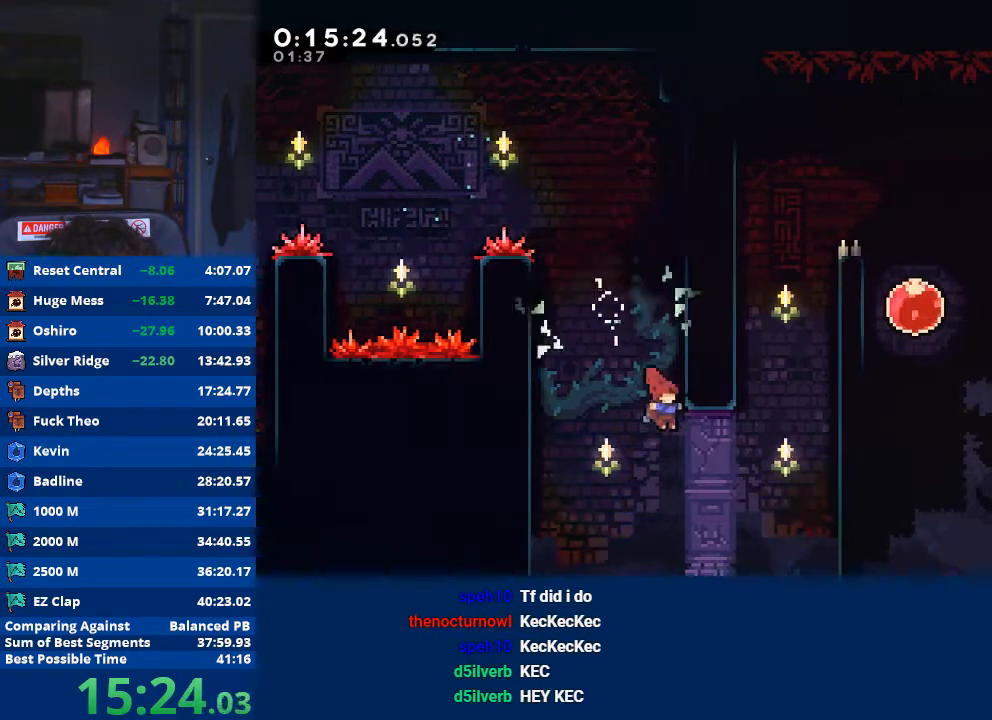
{"buttons": ["A", "R2"], "left_stick": "up-right", "events": [[133, "left_stick", "up-right"], [233, "X", "down"], [400, "X", "up"], [467, "R2", "down"], [500, "A", "down"]]}
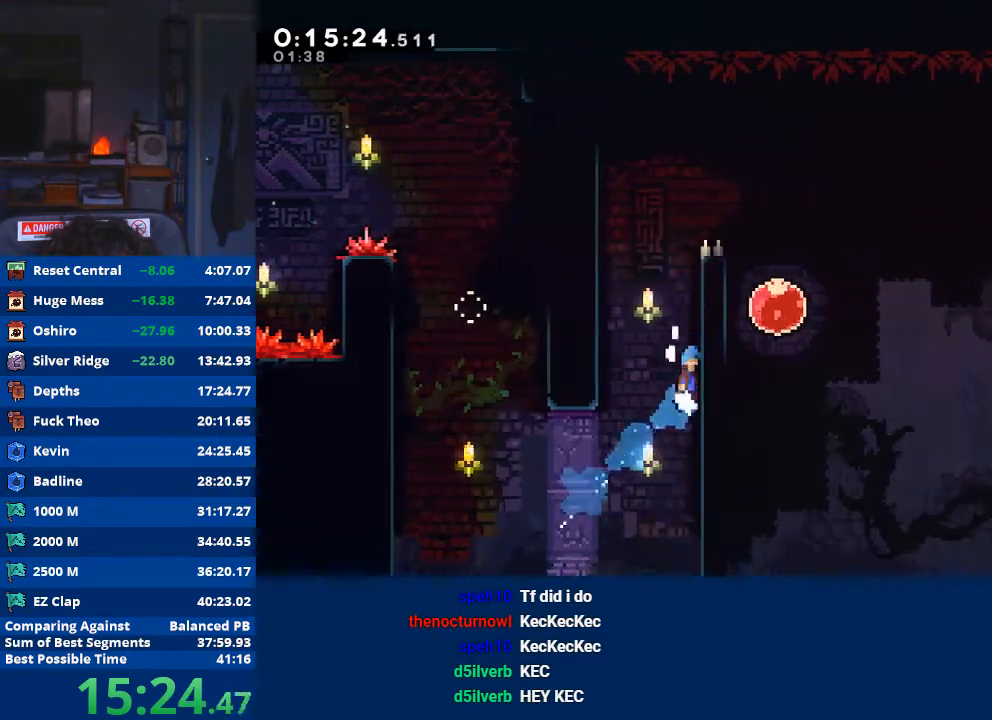
{"buttons": ["A", "R2"], "left_stick": "right", "events": [[133, "A", "up"], [200, "A", "down"], [400, "A", "up"], [467, "A", "down"], [500, "left_stick", "right"]]}
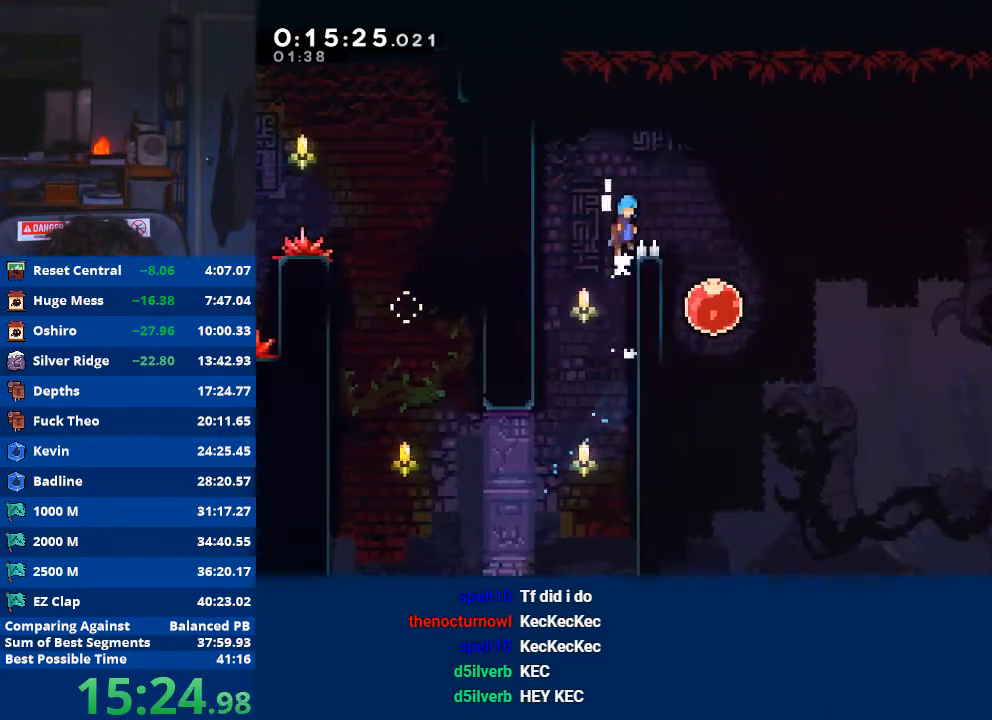
{"buttons": [], "left_stick": "right", "events": [[167, "A", "up"], [233, "R2", "up"], [333, "left_stick", "center"], [400, "left_stick", "right"]]}
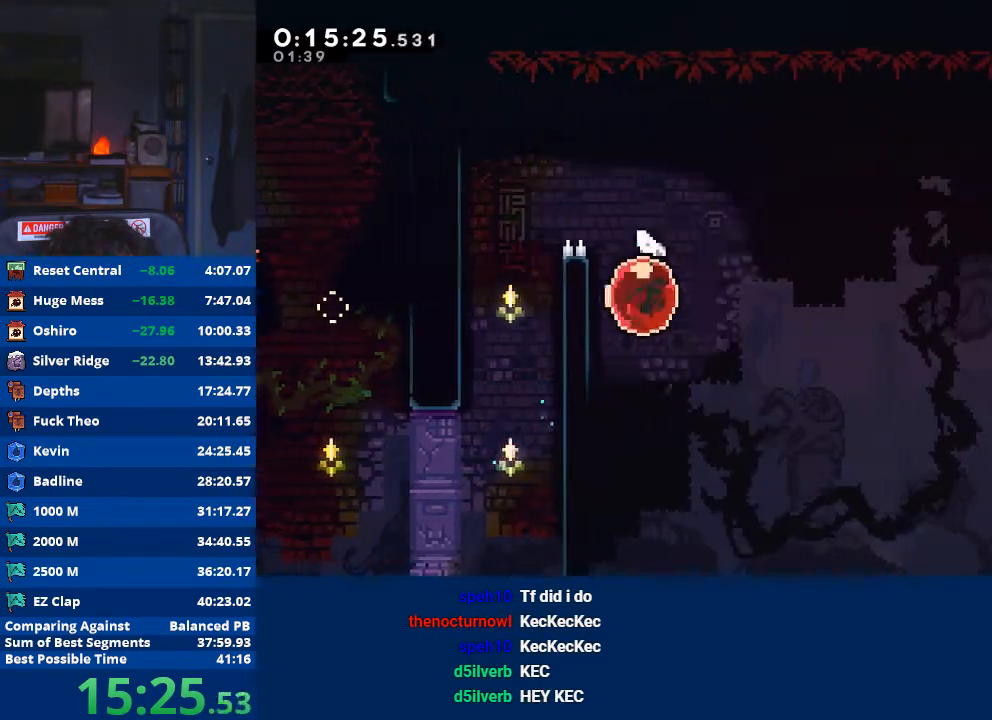
{"buttons": ["R2"], "left_stick": "right", "events": [[367, "R2", "down"]]}
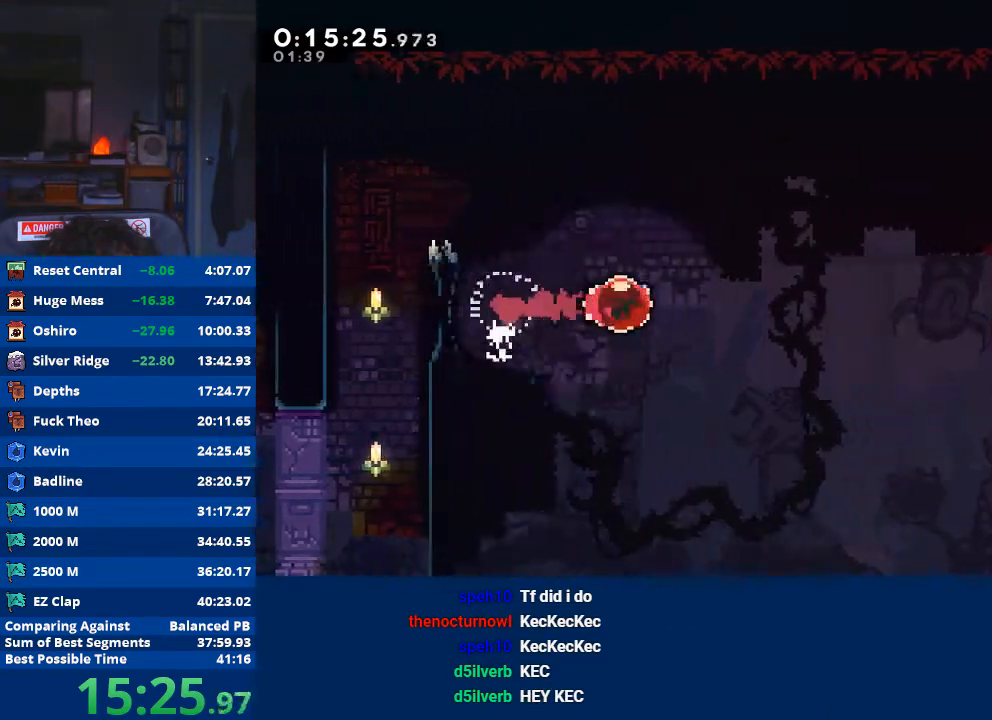
{"buttons": ["R2"], "left_stick": "right", "events": []}
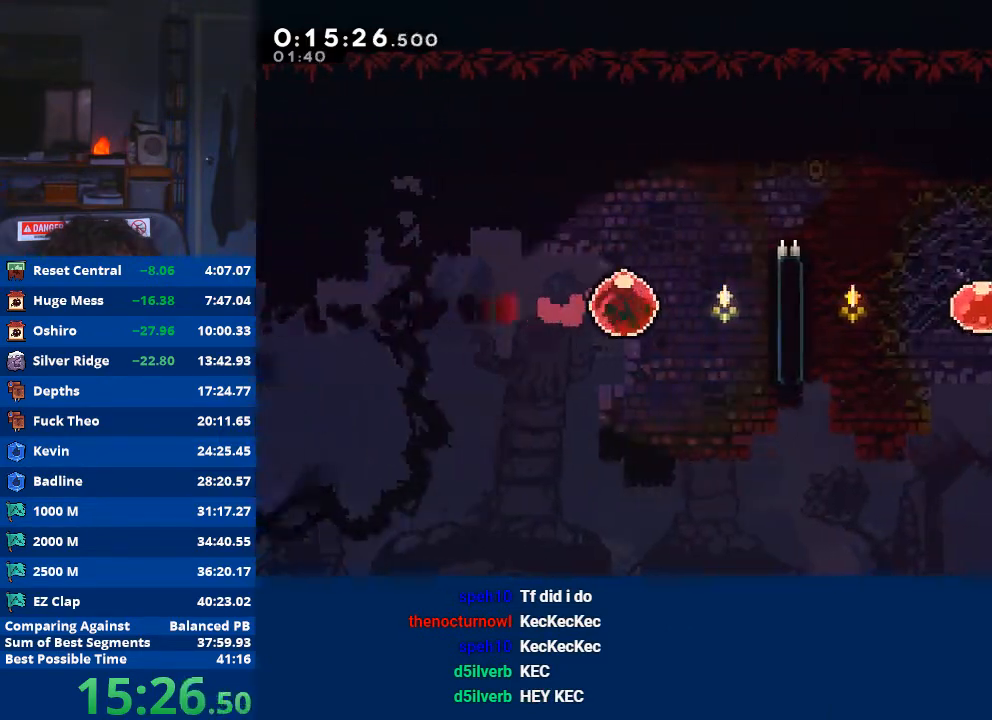
{"buttons": ["A", "R2"], "left_stick": "right", "events": [[267, "A", "down"], [367, "A", "up"], [433, "A", "down"]]}
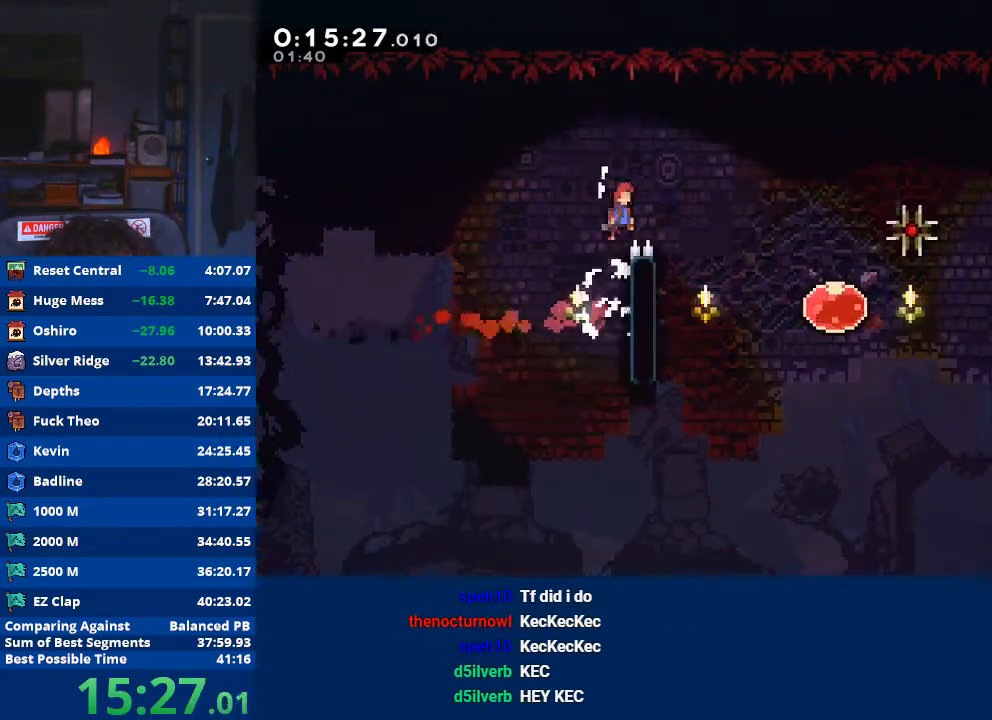
{"buttons": ["X"], "left_stick": "right", "events": [[33, "A", "up"], [67, "R2", "up"], [400, "X", "down"]]}
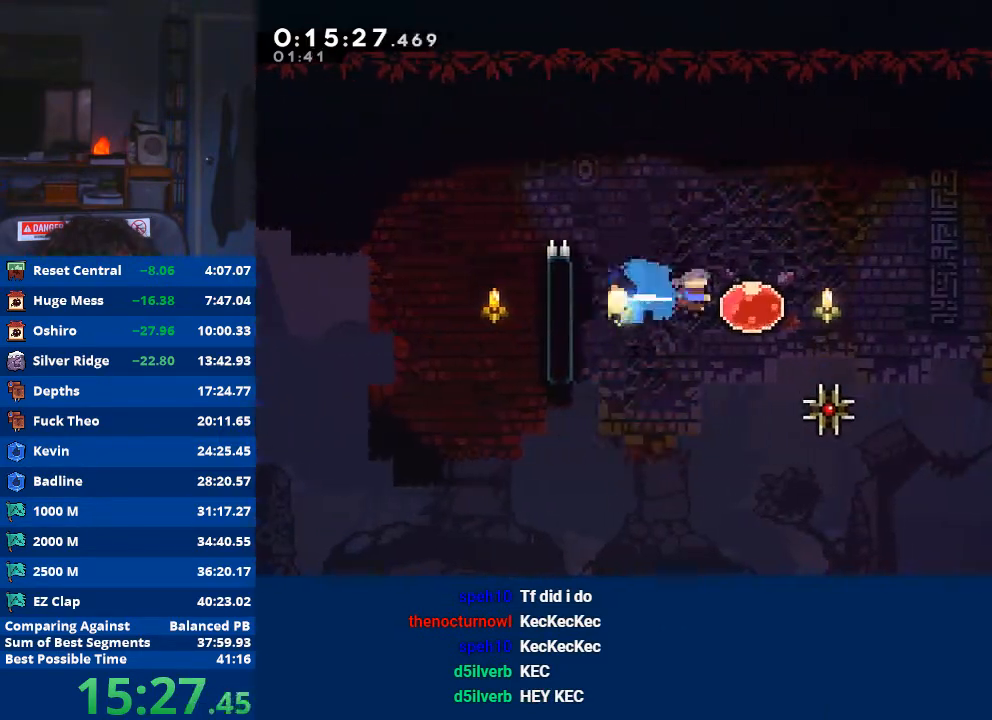
{"buttons": ["R2"], "left_stick": "right", "events": [[67, "X", "up"], [100, "R2", "down"]]}
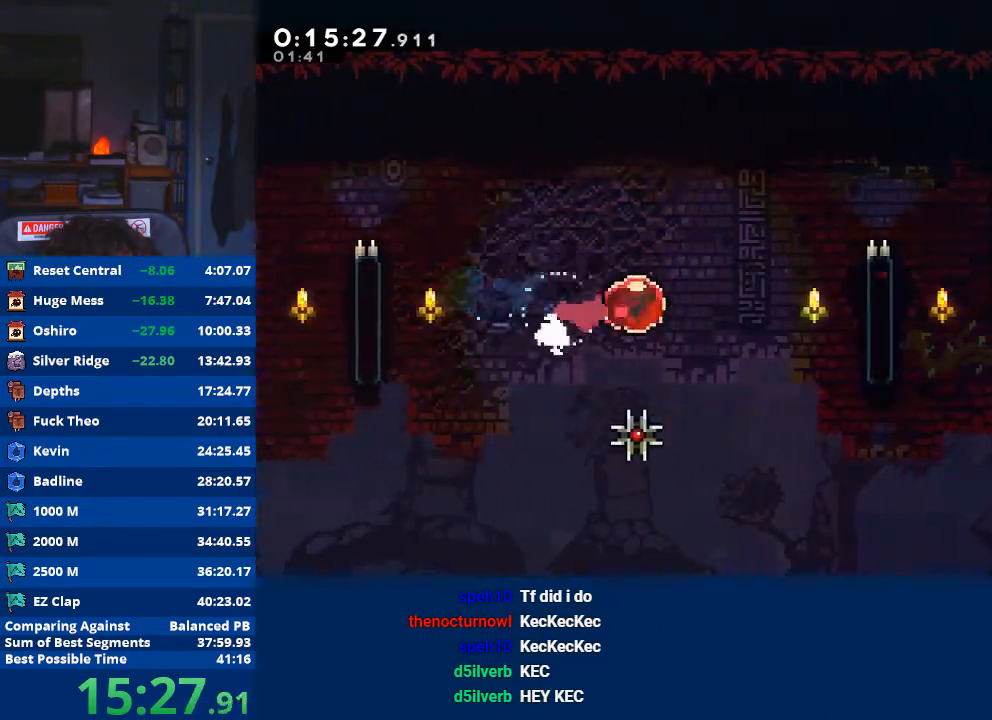
{"buttons": ["A", "R2"], "left_stick": "right", "events": [[367, "A", "down"], [467, "A", "up"], [500, "A", "down"]]}
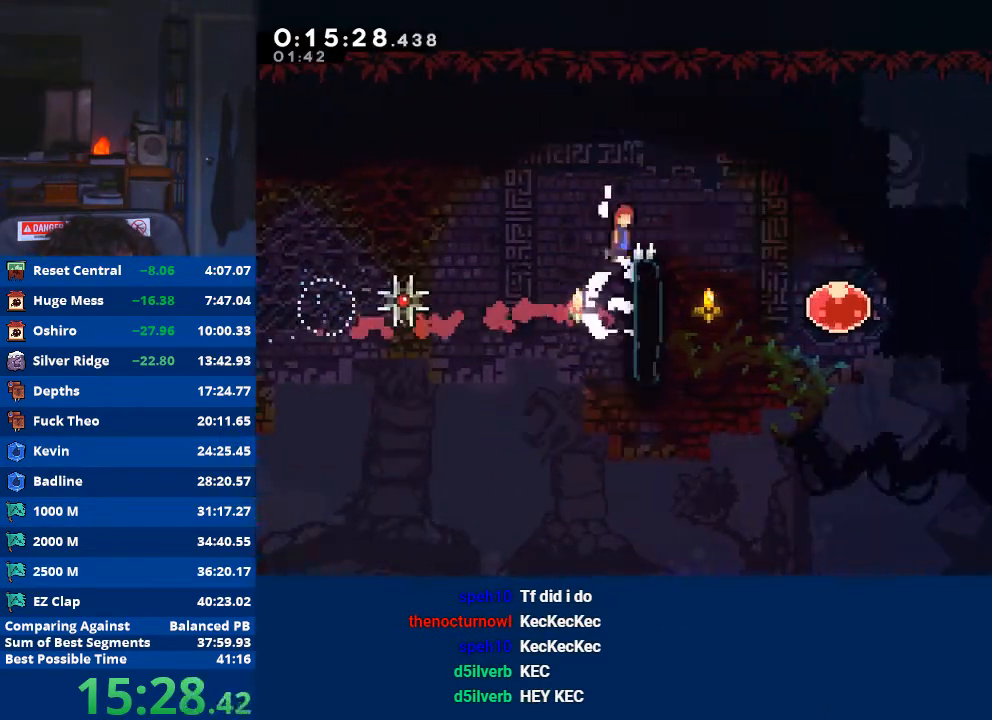
{"buttons": ["R2"], "left_stick": "left", "events": [[267, "A", "up"], [367, "left_stick", "center"], [467, "left_stick", "left"]]}
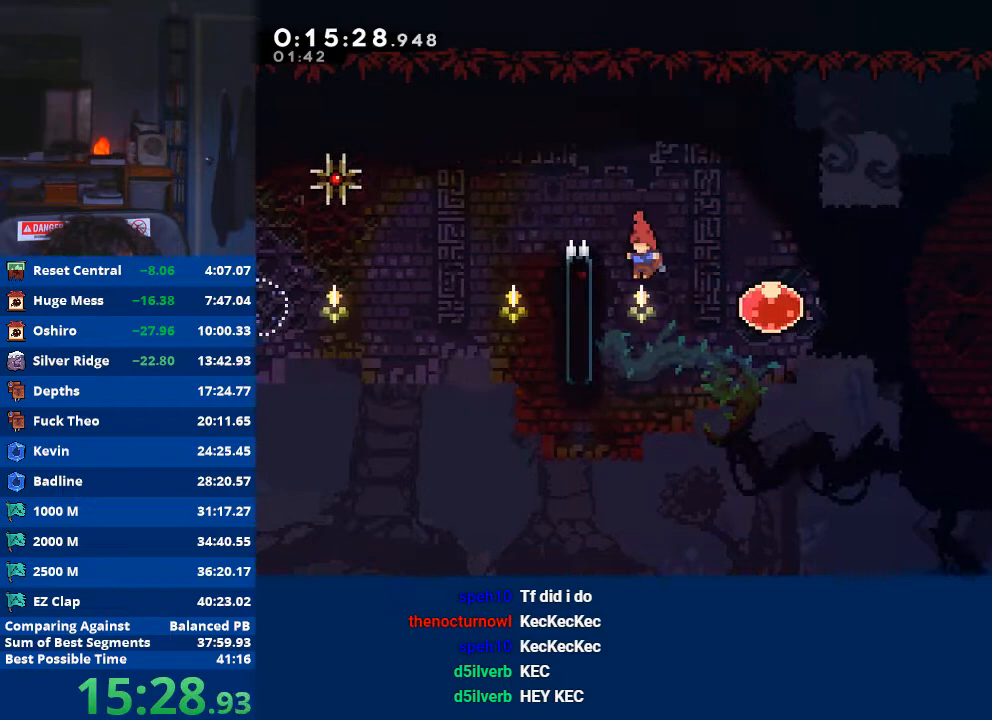
{"buttons": ["R2"], "left_stick": "right", "events": [[200, "left_stick", "up-left"], [267, "A", "down"], [333, "left_stick", "right"], [433, "A", "up"]]}
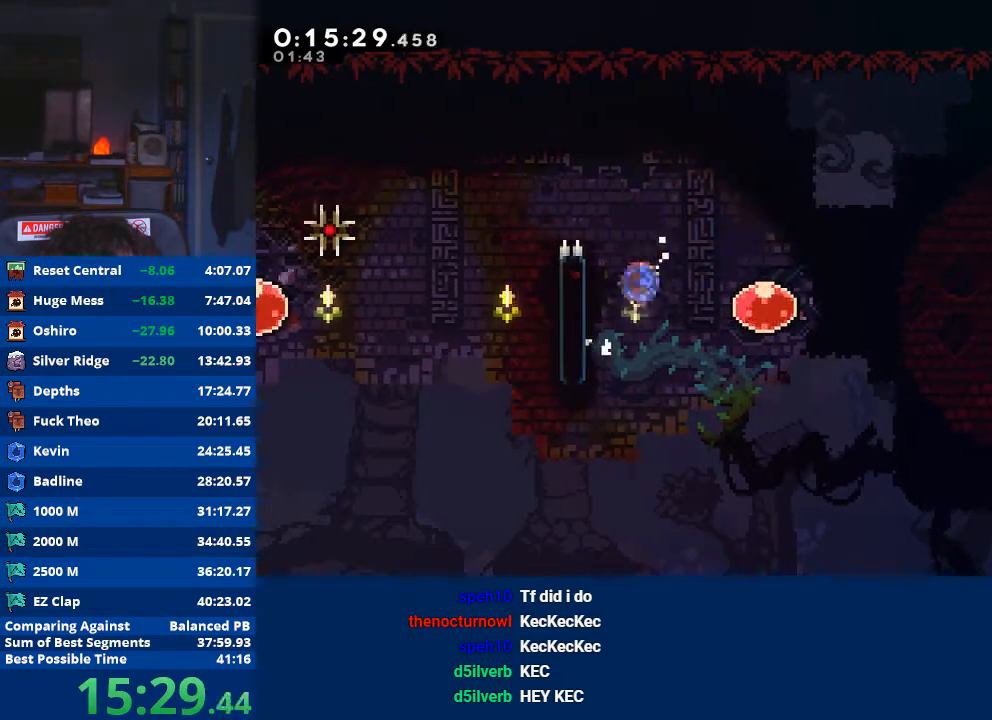
{"buttons": [], "left_stick": "right", "events": [[33, "X", "down"], [167, "X", "up"], [267, "R2", "up"]]}
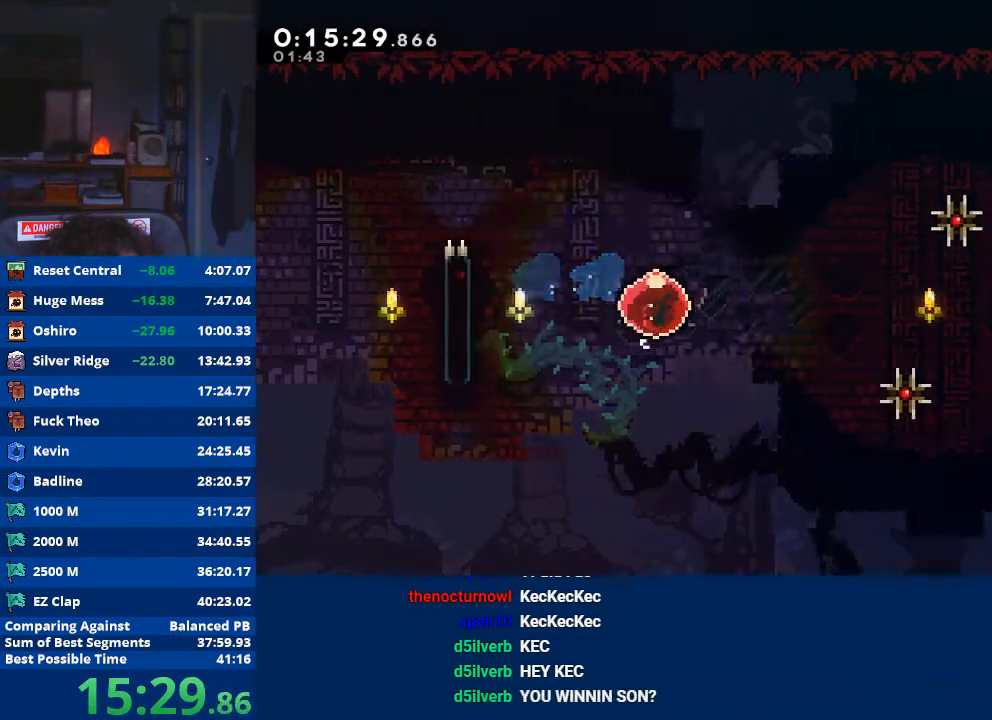
{"buttons": [], "left_stick": "right", "events": []}
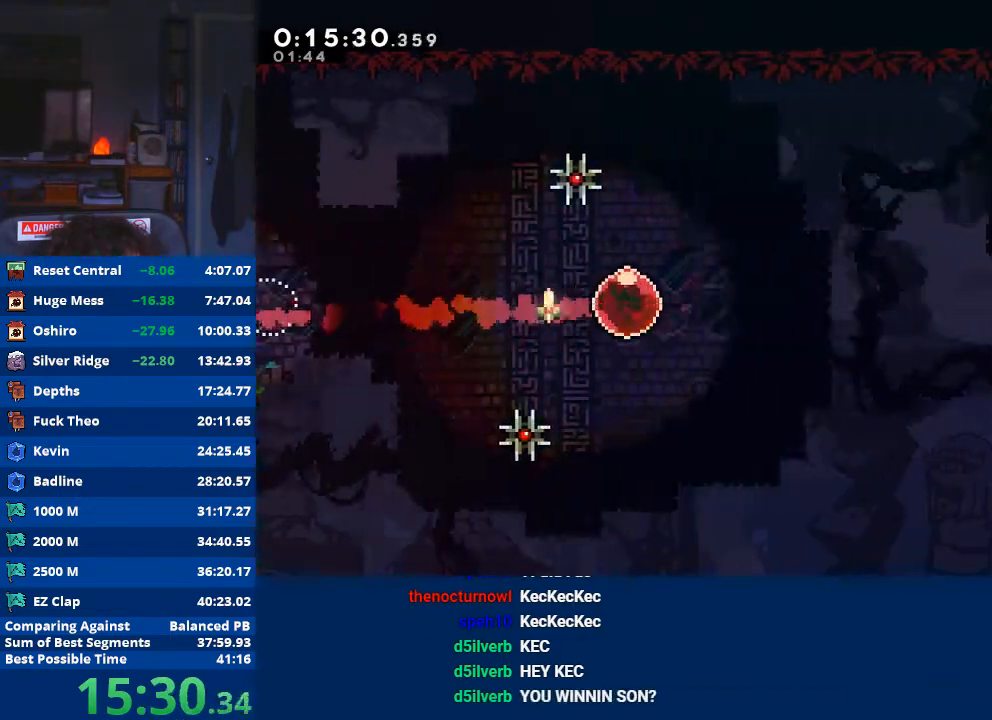
{"buttons": [], "left_stick": "right", "events": []}
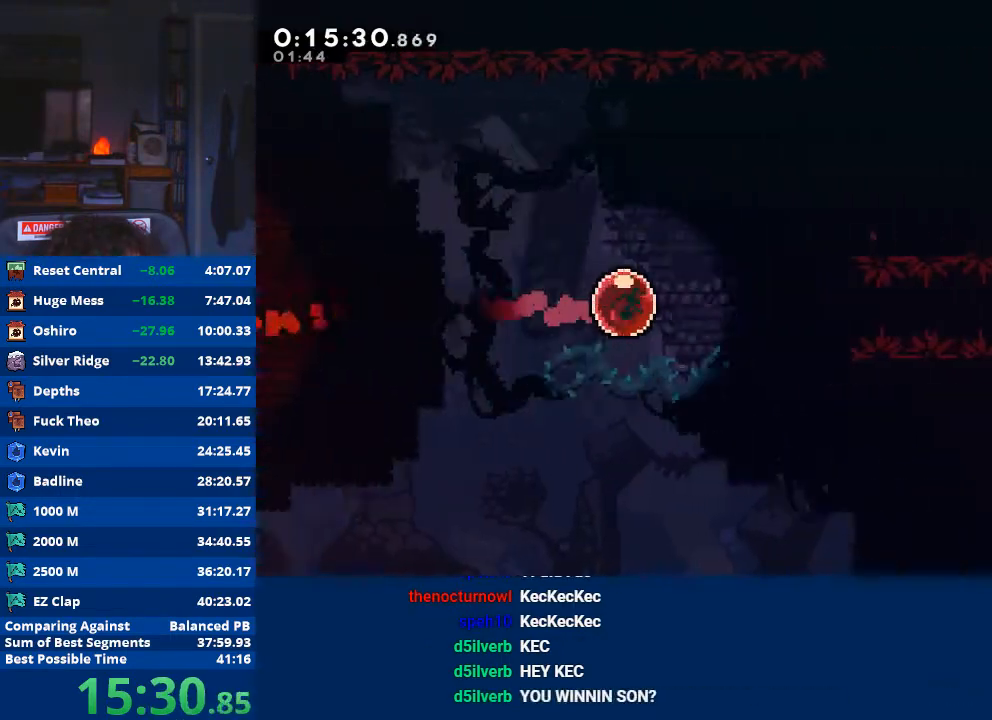
{"buttons": [], "left_stick": "right", "events": []}